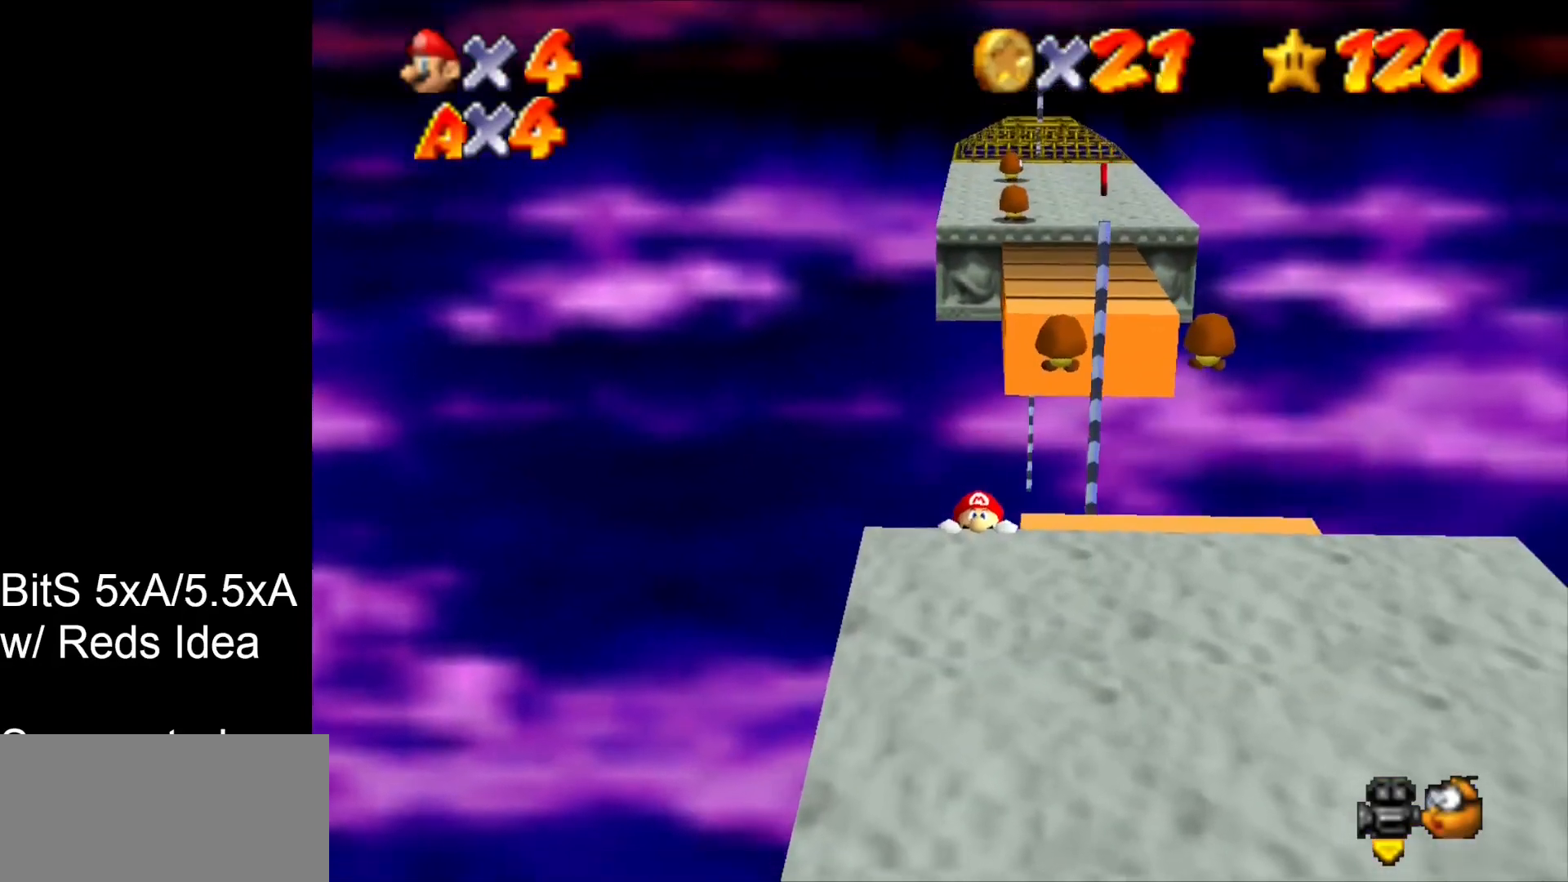
Gameplay with a controller (Nintendo layout); each line is a JSON object with the inputs held at the frame after it. "events" lists button and stick changes between this image and that frame as [ms after this image, input, new state], when the widget could be followed in between. Not read: L1 L3 R3 START.
{"buttons": [], "left_stick": "down", "events": [[167, "C_DOWN", "down"], [367, "C_DOWN", "up"]]}
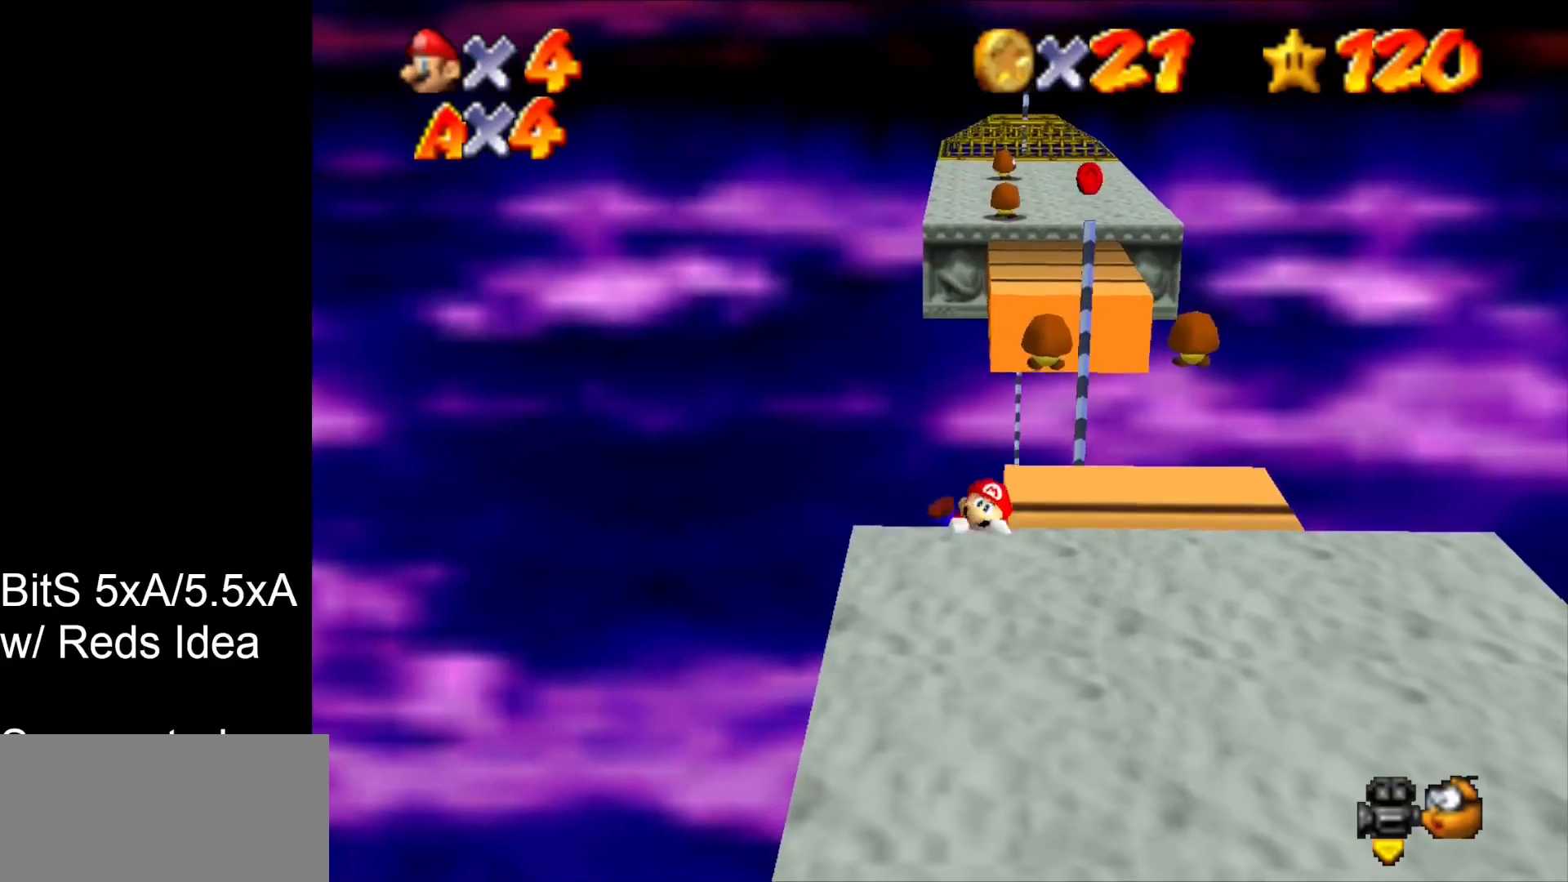
{"buttons": [], "left_stick": "down", "events": []}
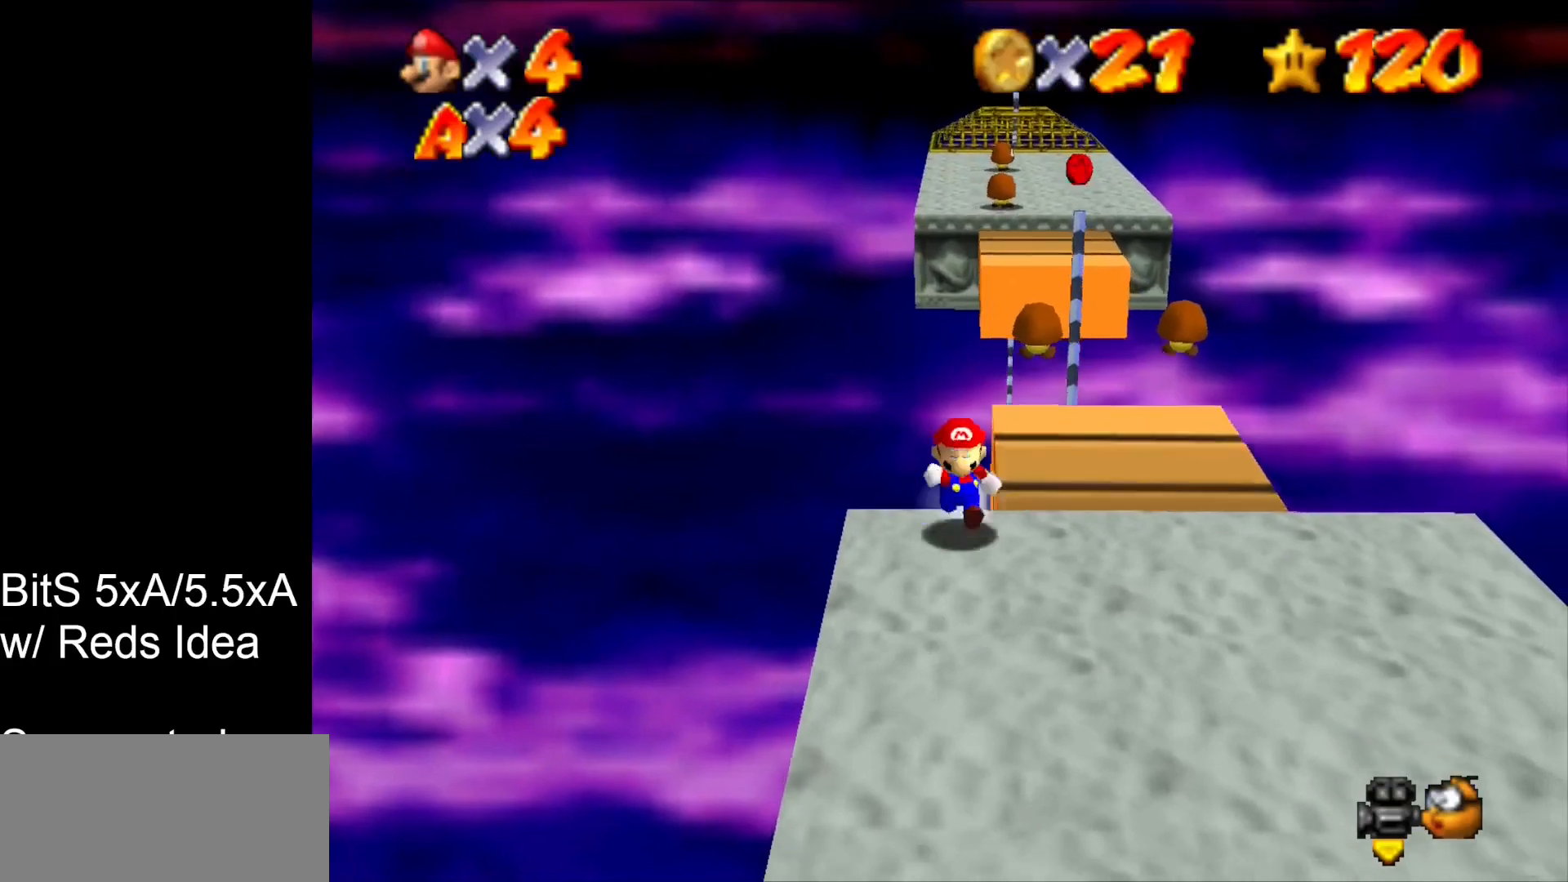
{"buttons": [], "left_stick": "down", "events": []}
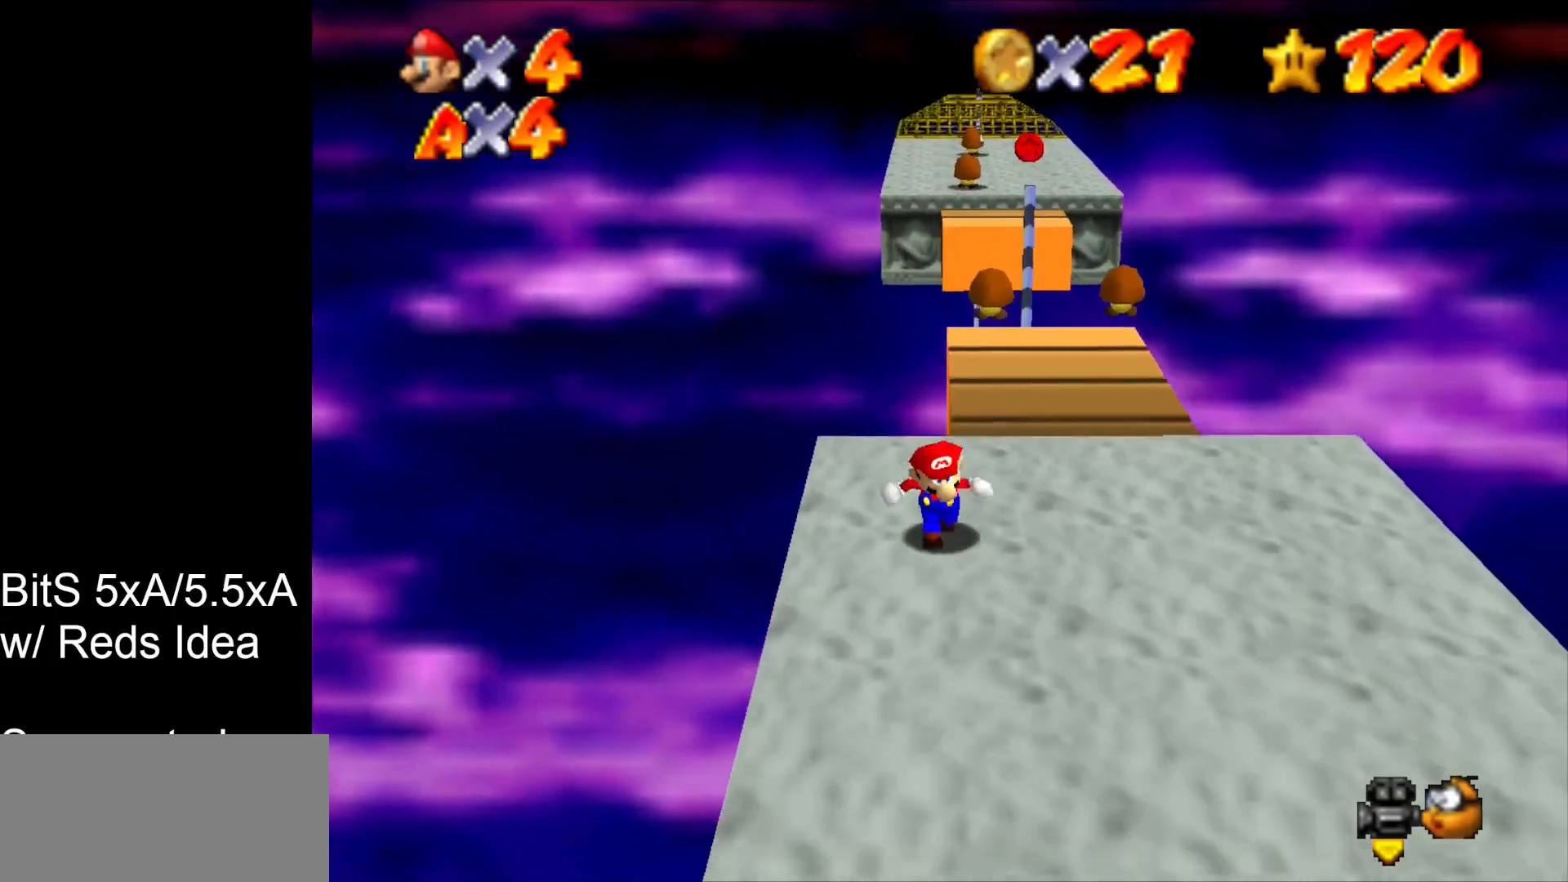
{"buttons": ["C_LEFT"], "left_stick": "down-right", "events": [[33, "left_stick", "center"], [233, "left_stick", "down-right"], [500, "C_LEFT", "down"]]}
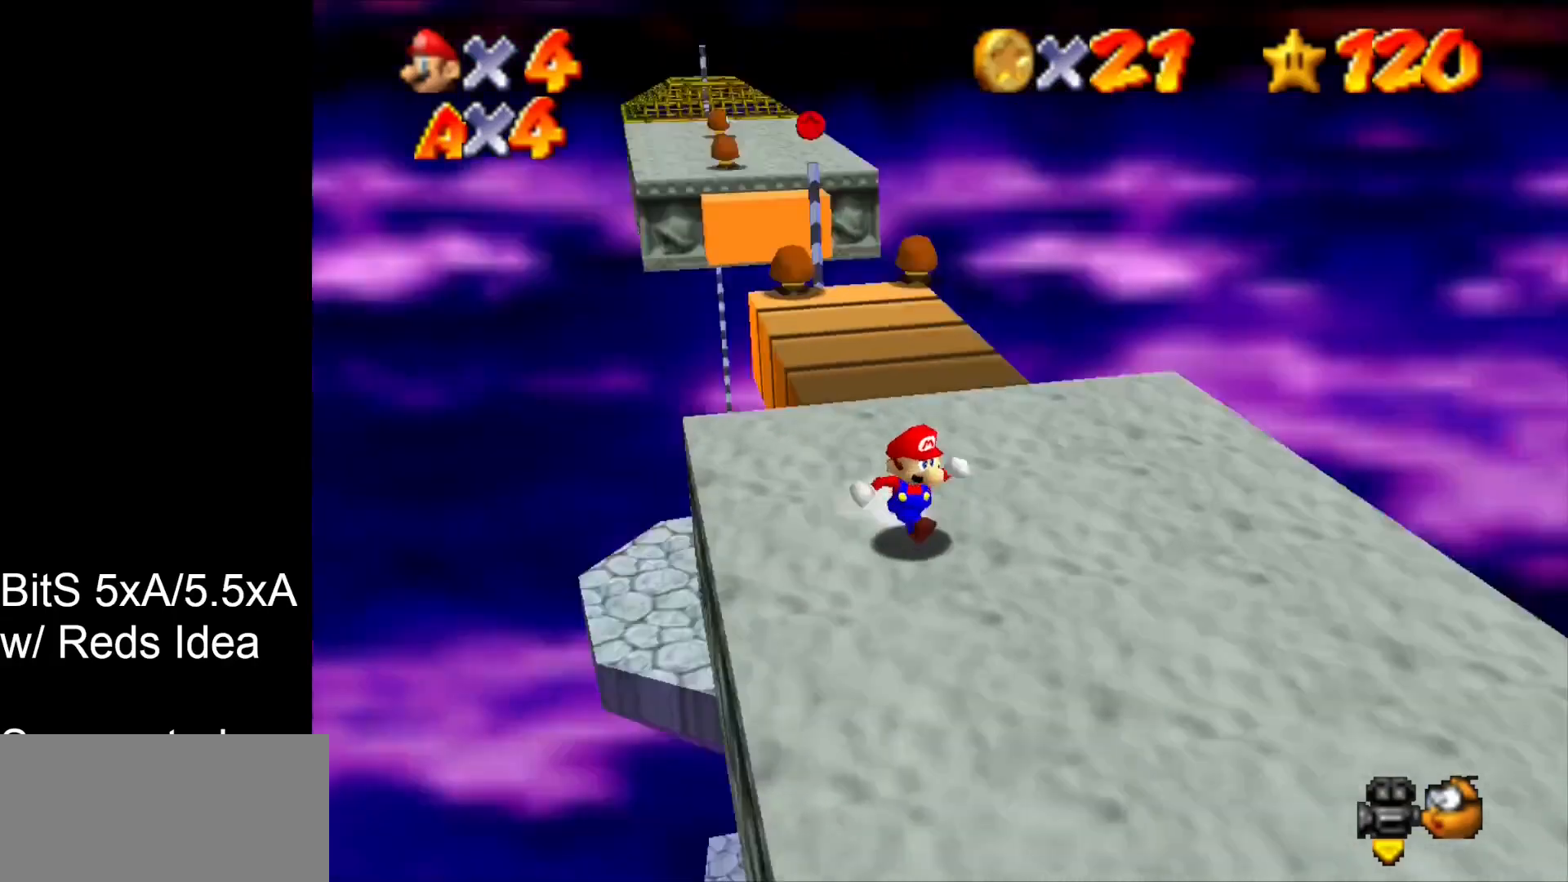
{"buttons": ["C_LEFT"], "left_stick": "right", "events": [[33, "C_LEFT", "up"], [167, "C_LEFT", "down"], [233, "C_LEFT", "up"], [433, "C_LEFT", "down"], [500, "left_stick", "right"]]}
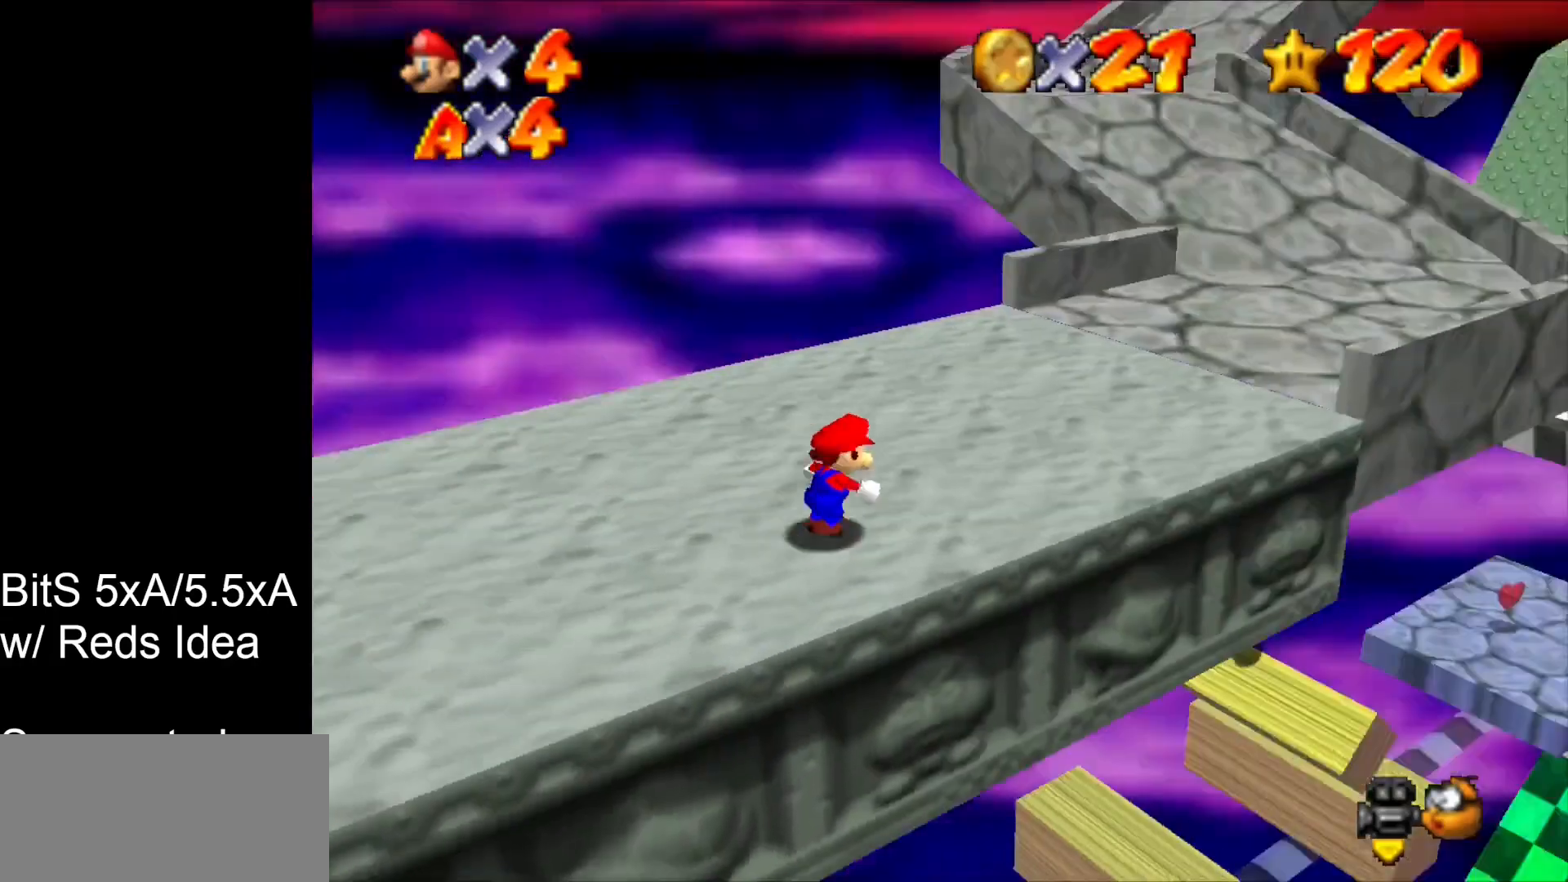
{"buttons": [], "left_stick": "up-right", "events": [[67, "C_LEFT", "up"], [367, "left_stick", "up-right"]]}
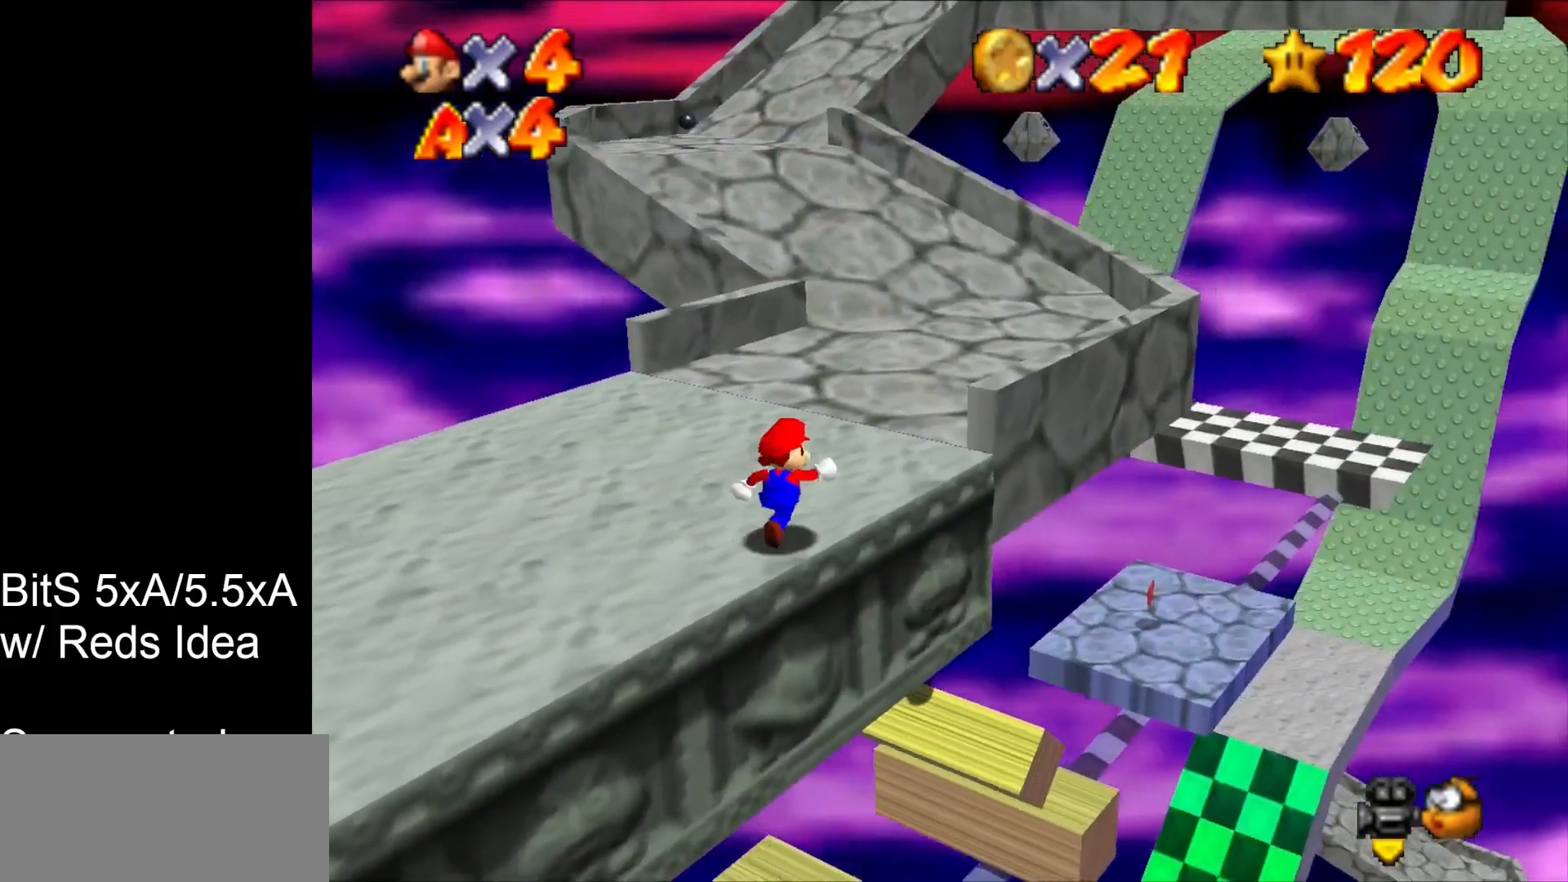
{"buttons": [], "left_stick": "up", "events": [[467, "left_stick", "up"]]}
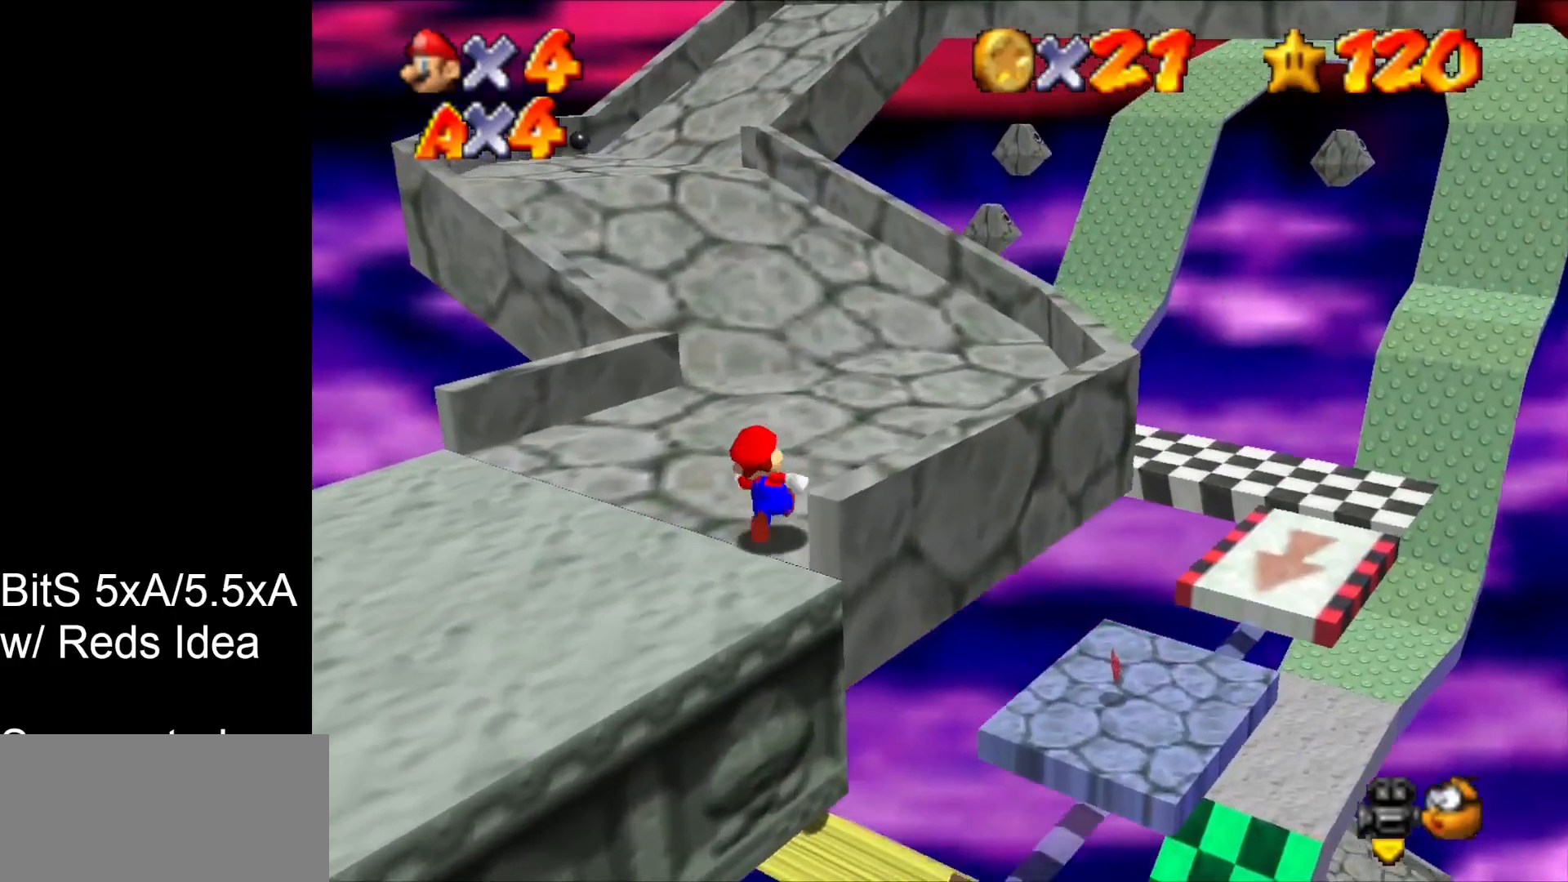
{"buttons": ["B"], "left_stick": "up", "events": [[100, "B", "down"], [233, "B", "up"], [500, "B", "down"]]}
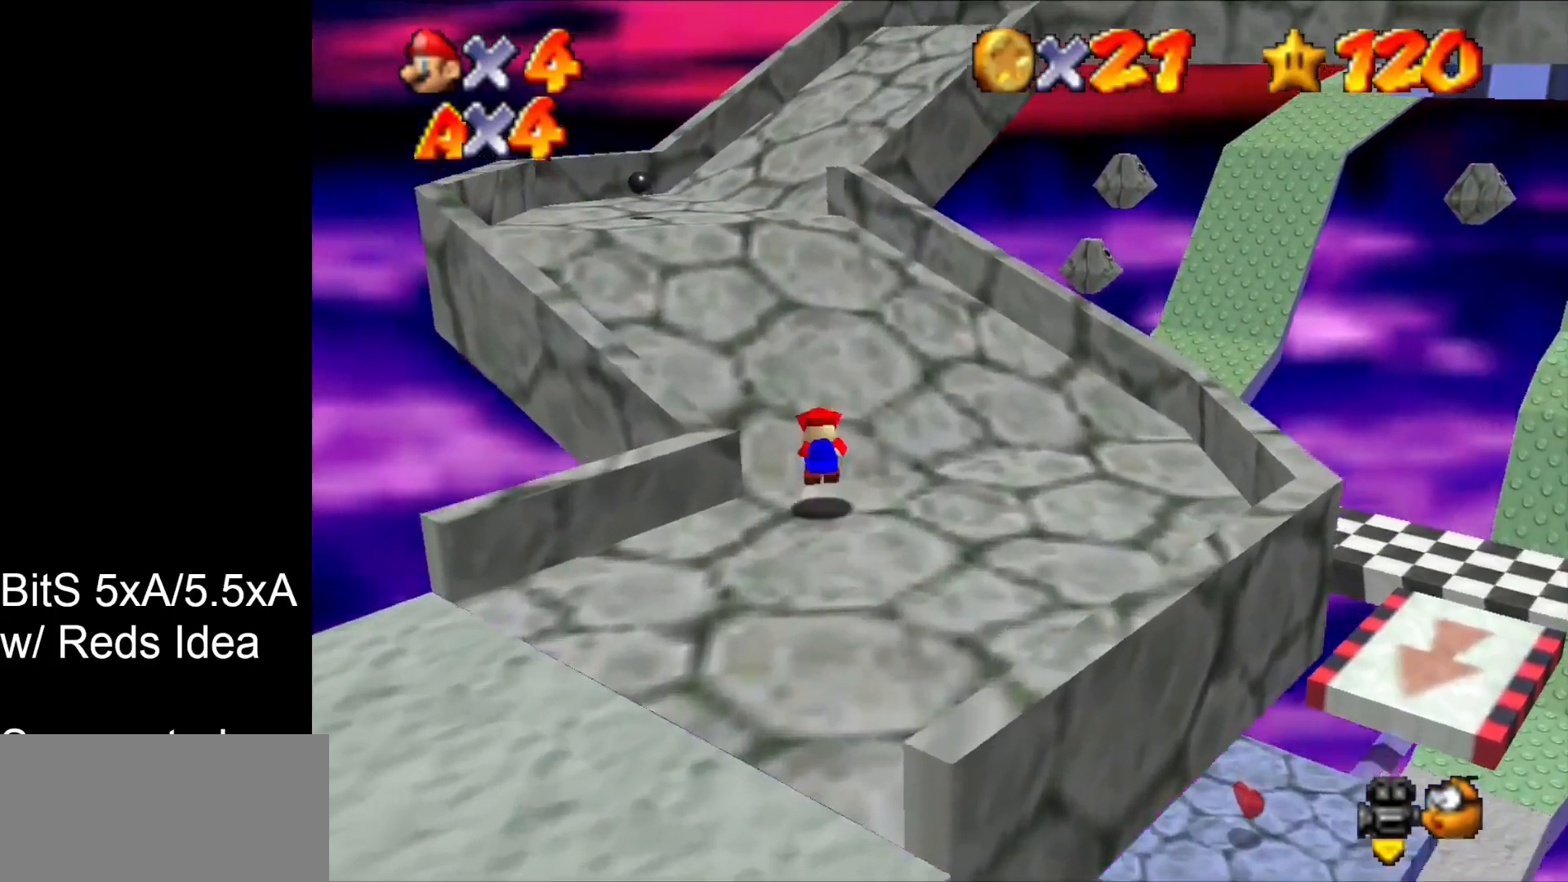
{"buttons": ["B"], "left_stick": "up", "events": [[100, "B", "up"], [400, "B", "down"], [467, "B", "up"], [500, "B", "down"]]}
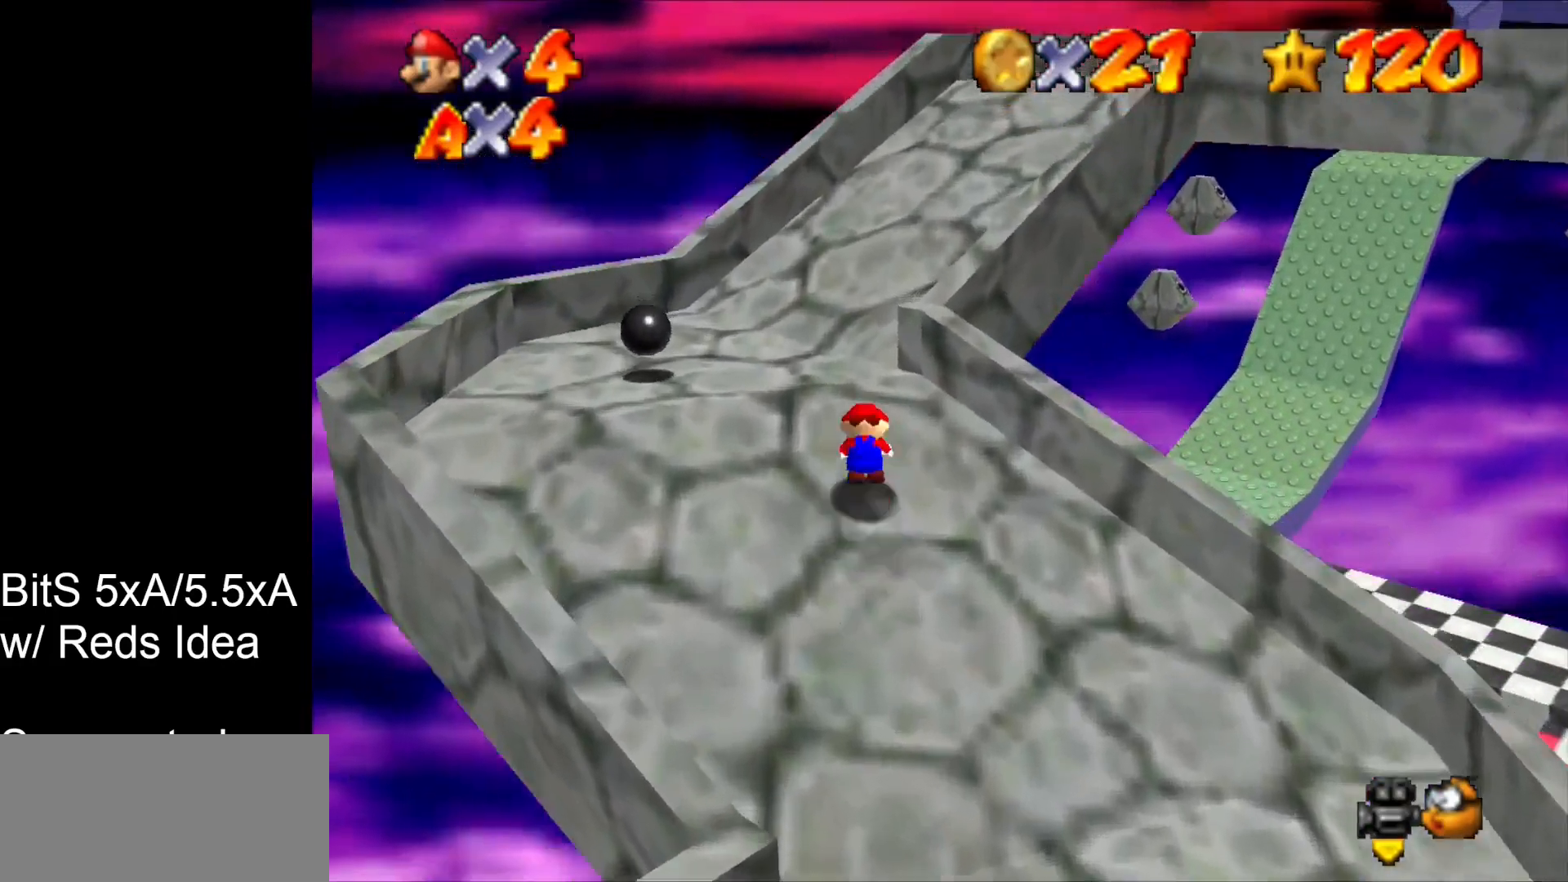
{"buttons": [], "left_stick": "up", "events": [[33, "B", "up"], [100, "B", "down"], [167, "B", "up"]]}
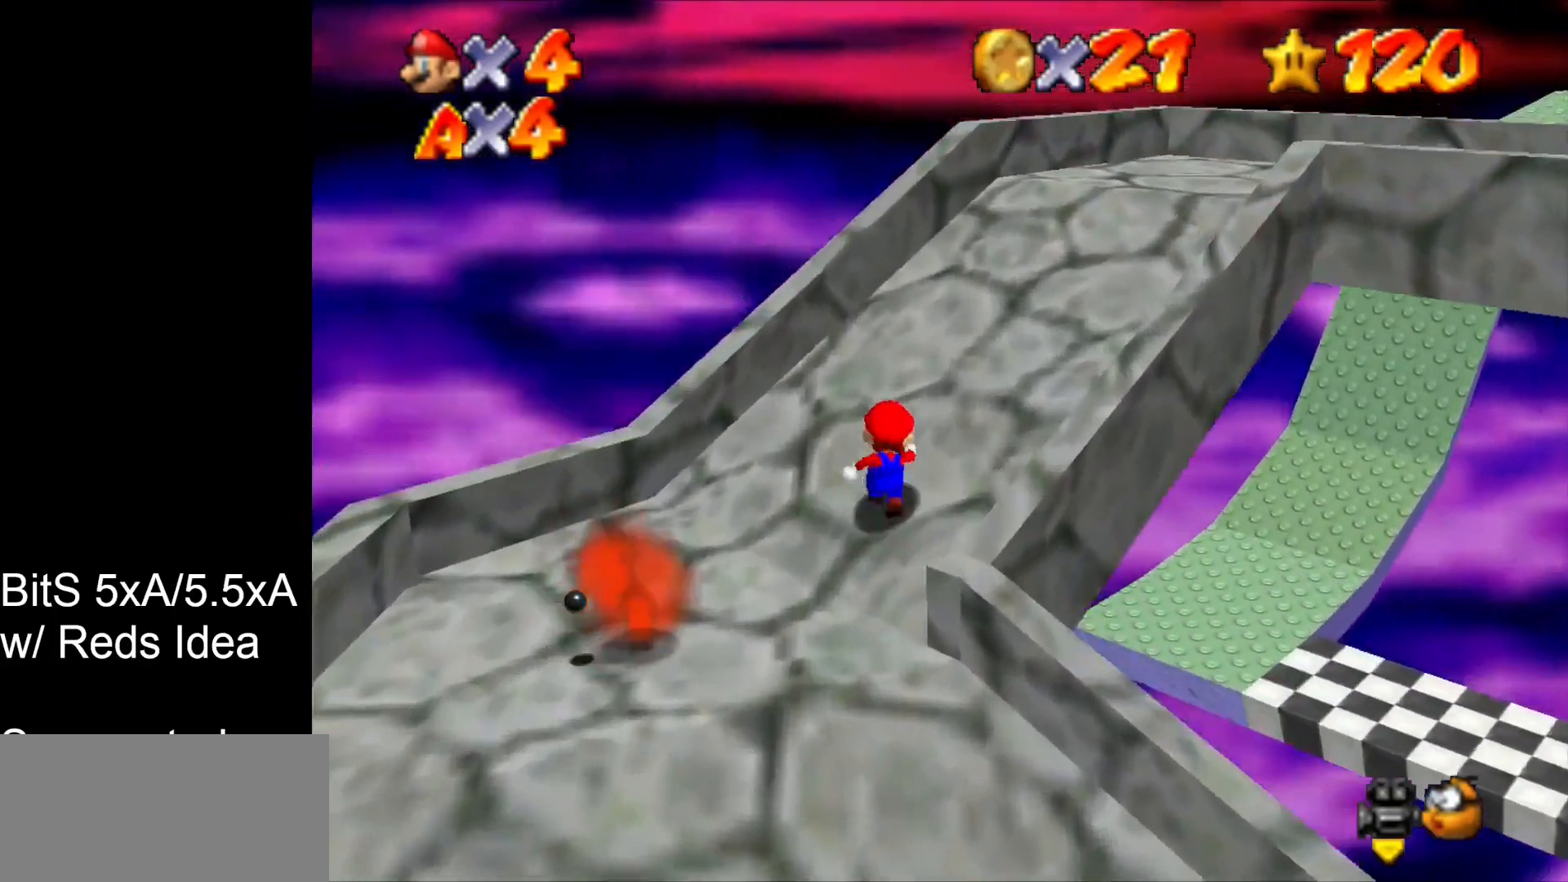
{"buttons": ["C_RIGHT"], "left_stick": "up-right", "events": [[67, "left_stick", "up-right"], [500, "C_RIGHT", "down"]]}
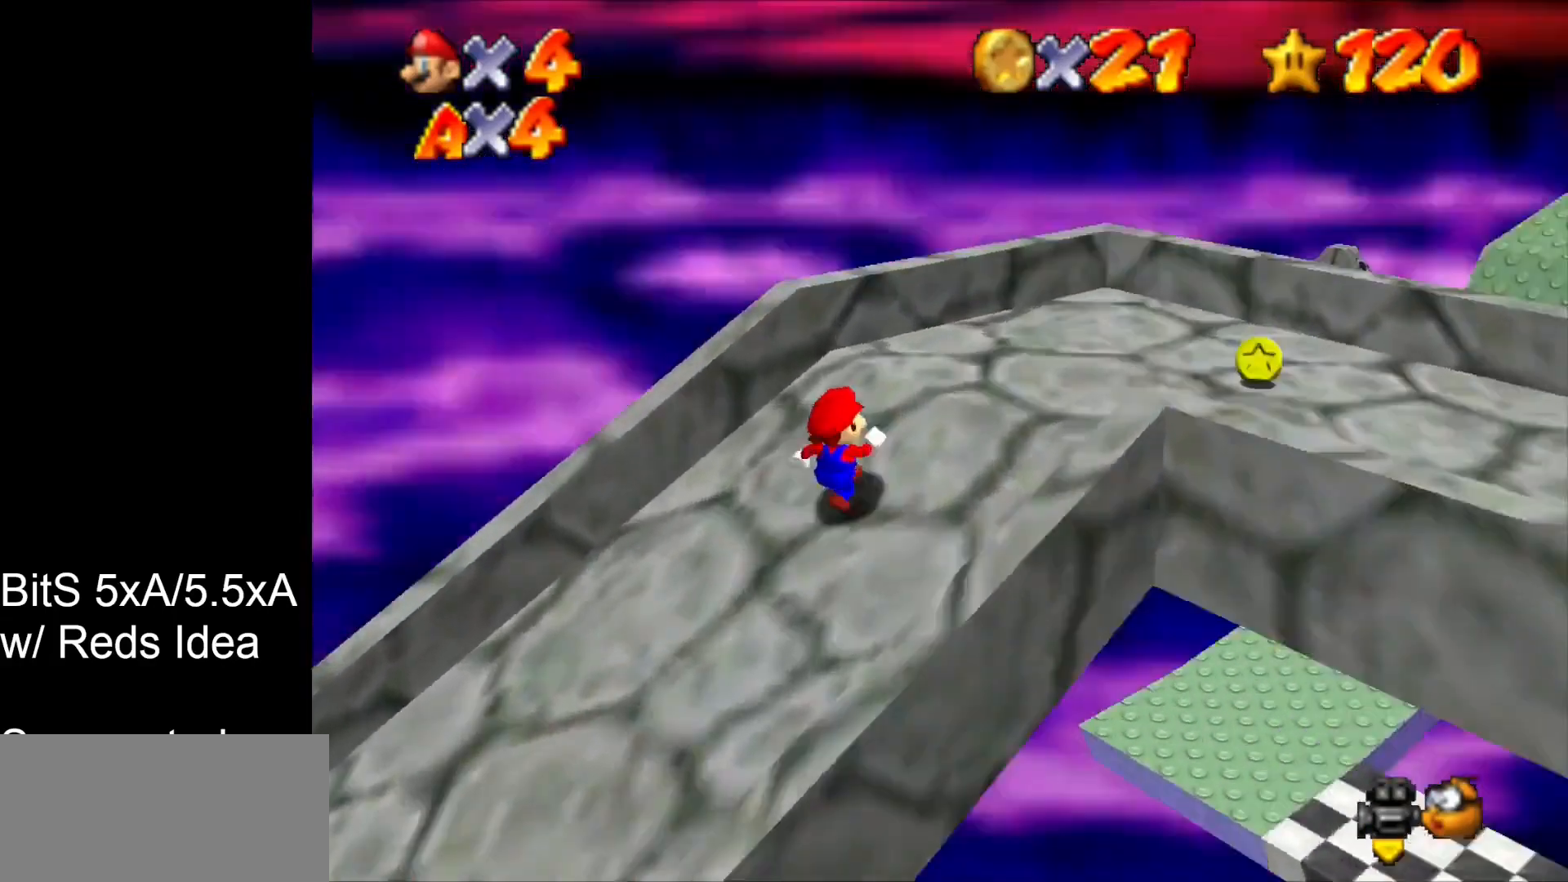
{"buttons": [], "left_stick": "down-right", "events": [[67, "C_RIGHT", "up"], [167, "C_RIGHT", "down"], [200, "C_RIGHT", "up"], [300, "left_stick", "right"], [333, "C_RIGHT", "down"], [400, "C_RIGHT", "up"], [400, "left_stick", "down-right"]]}
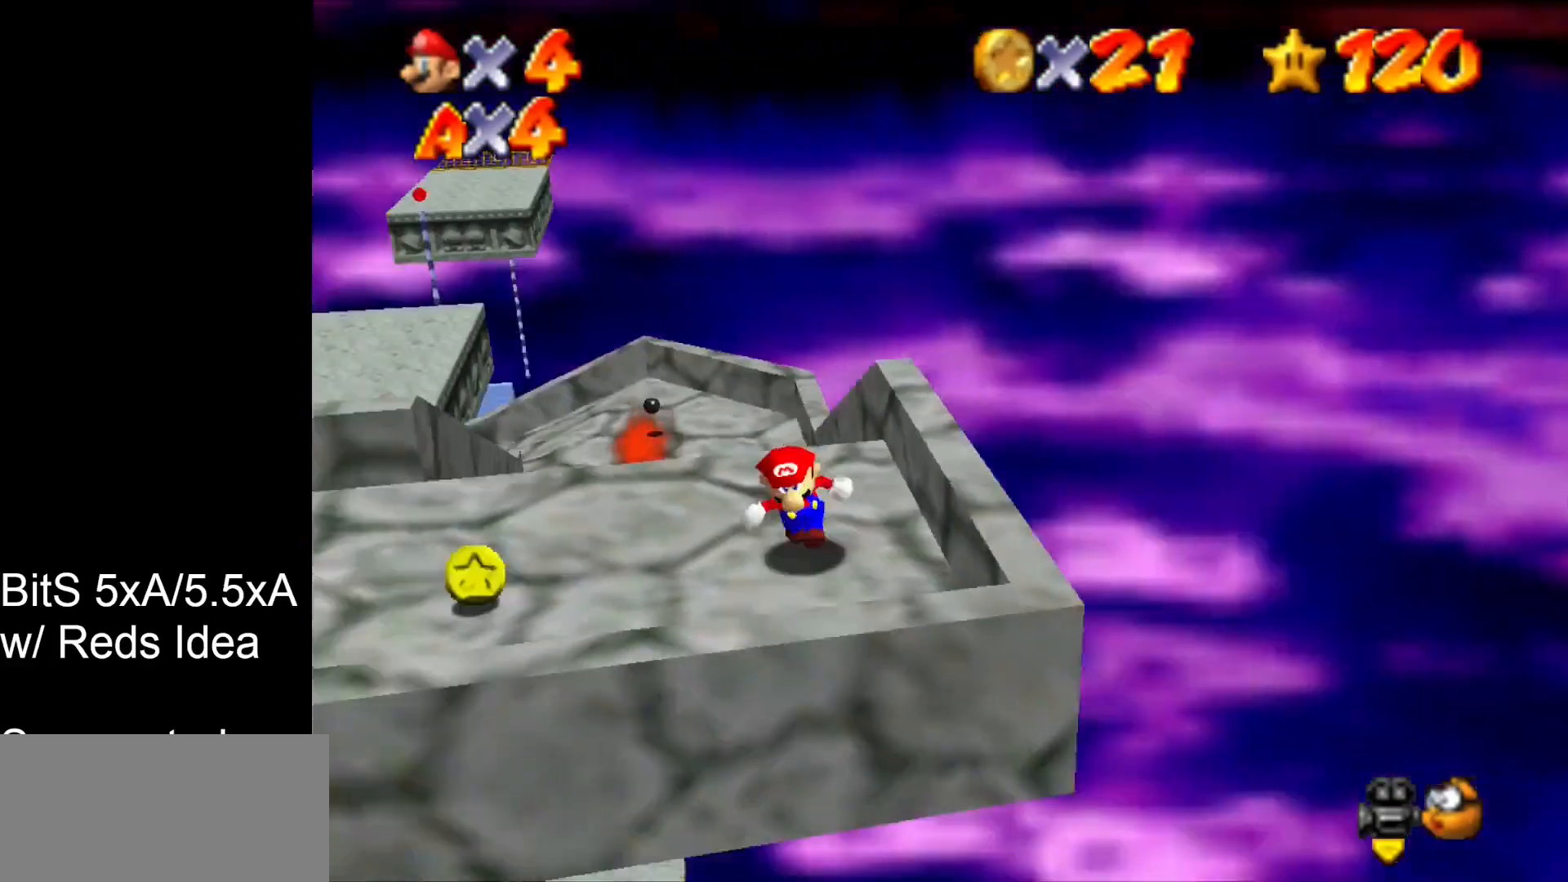
{"buttons": [], "left_stick": "up", "events": [[33, "C_DOWN", "down"], [33, "left_stick", "down"], [200, "C_DOWN", "up"], [367, "left_stick", "up"]]}
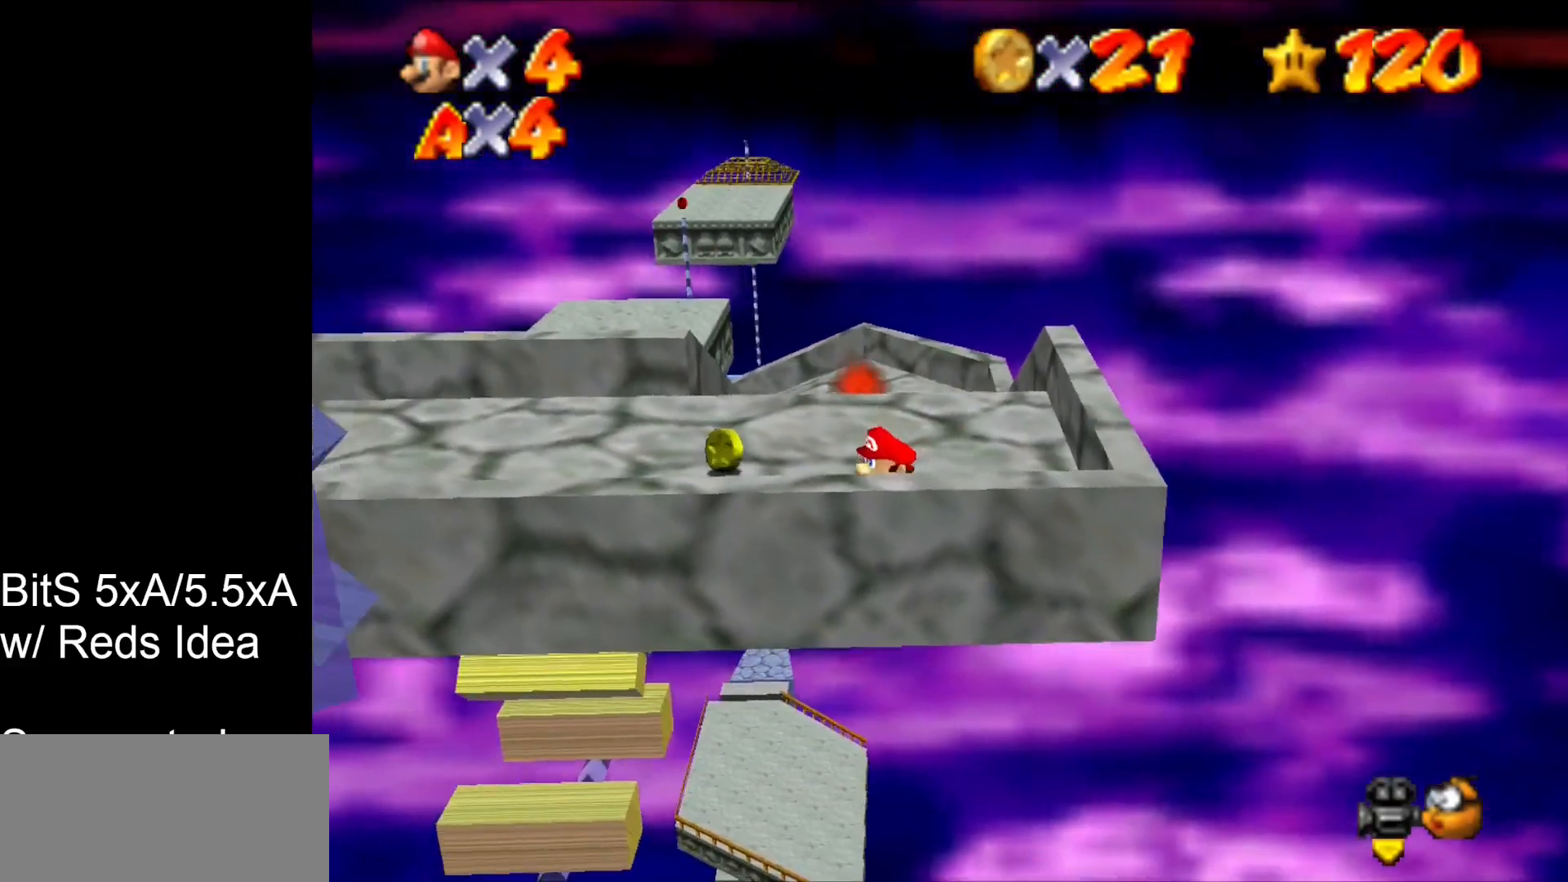
{"buttons": [], "left_stick": "right", "events": [[33, "left_stick", "up-right"], [500, "left_stick", "right"]]}
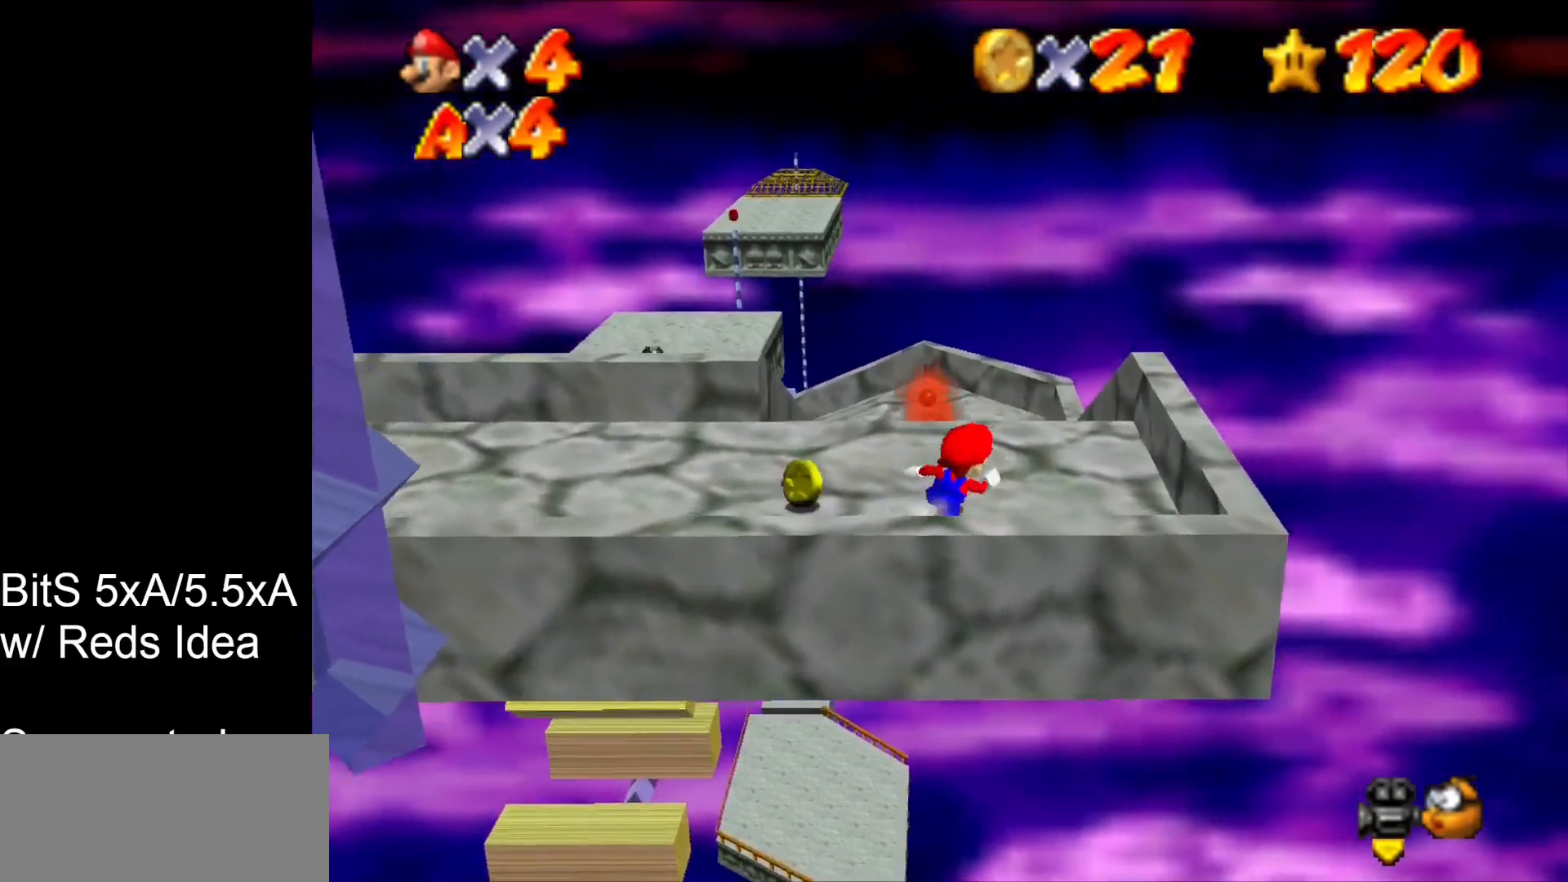
{"buttons": [], "left_stick": "up", "events": [[167, "left_stick", "up-right"], [400, "left_stick", "up"]]}
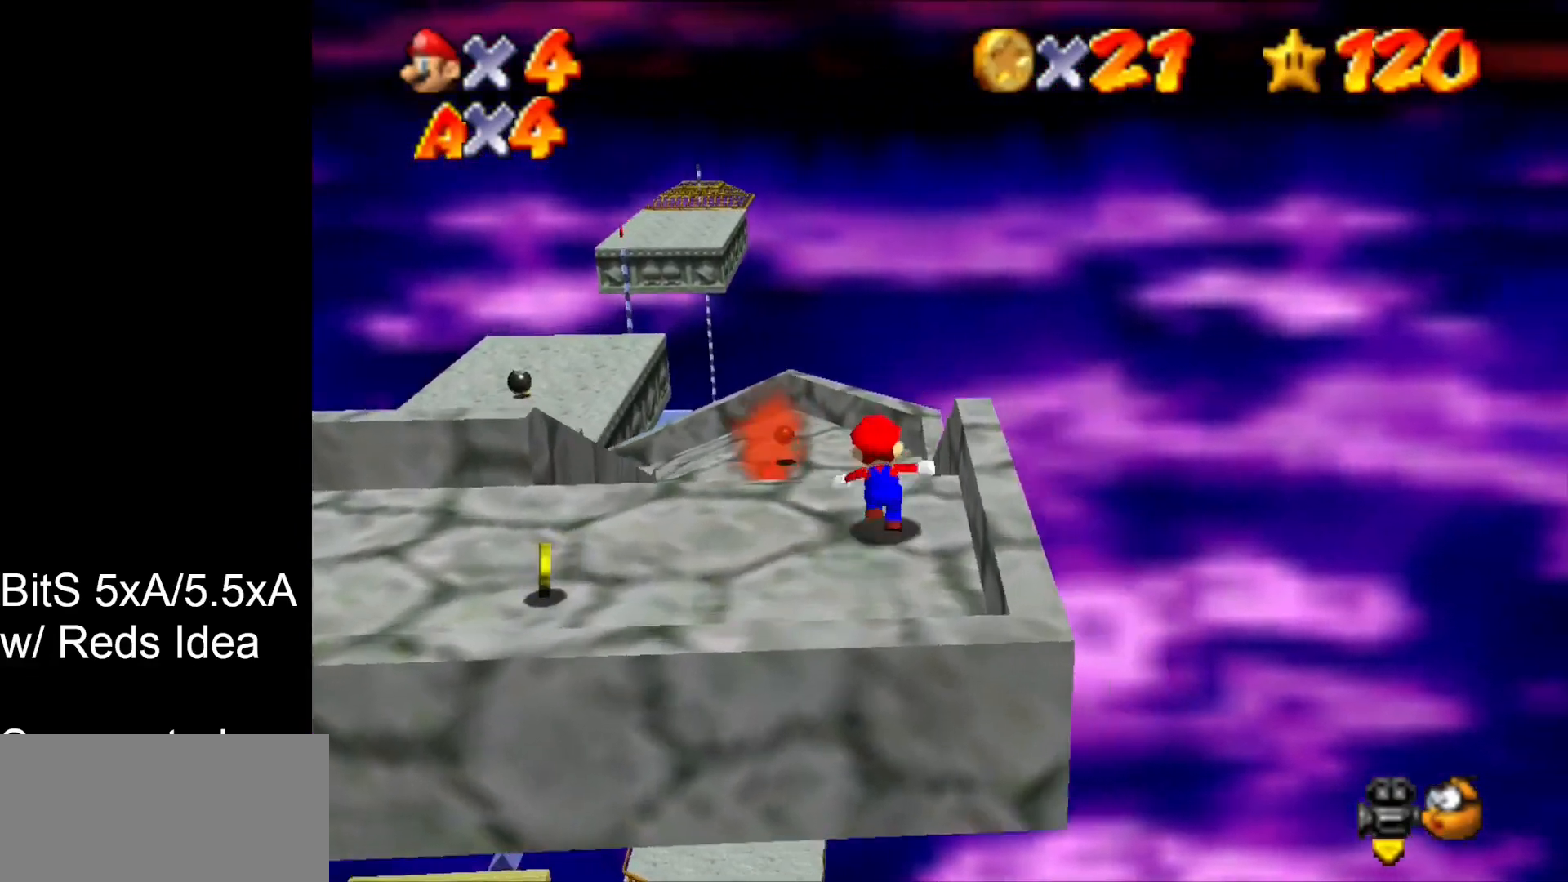
{"buttons": [], "left_stick": "up", "events": []}
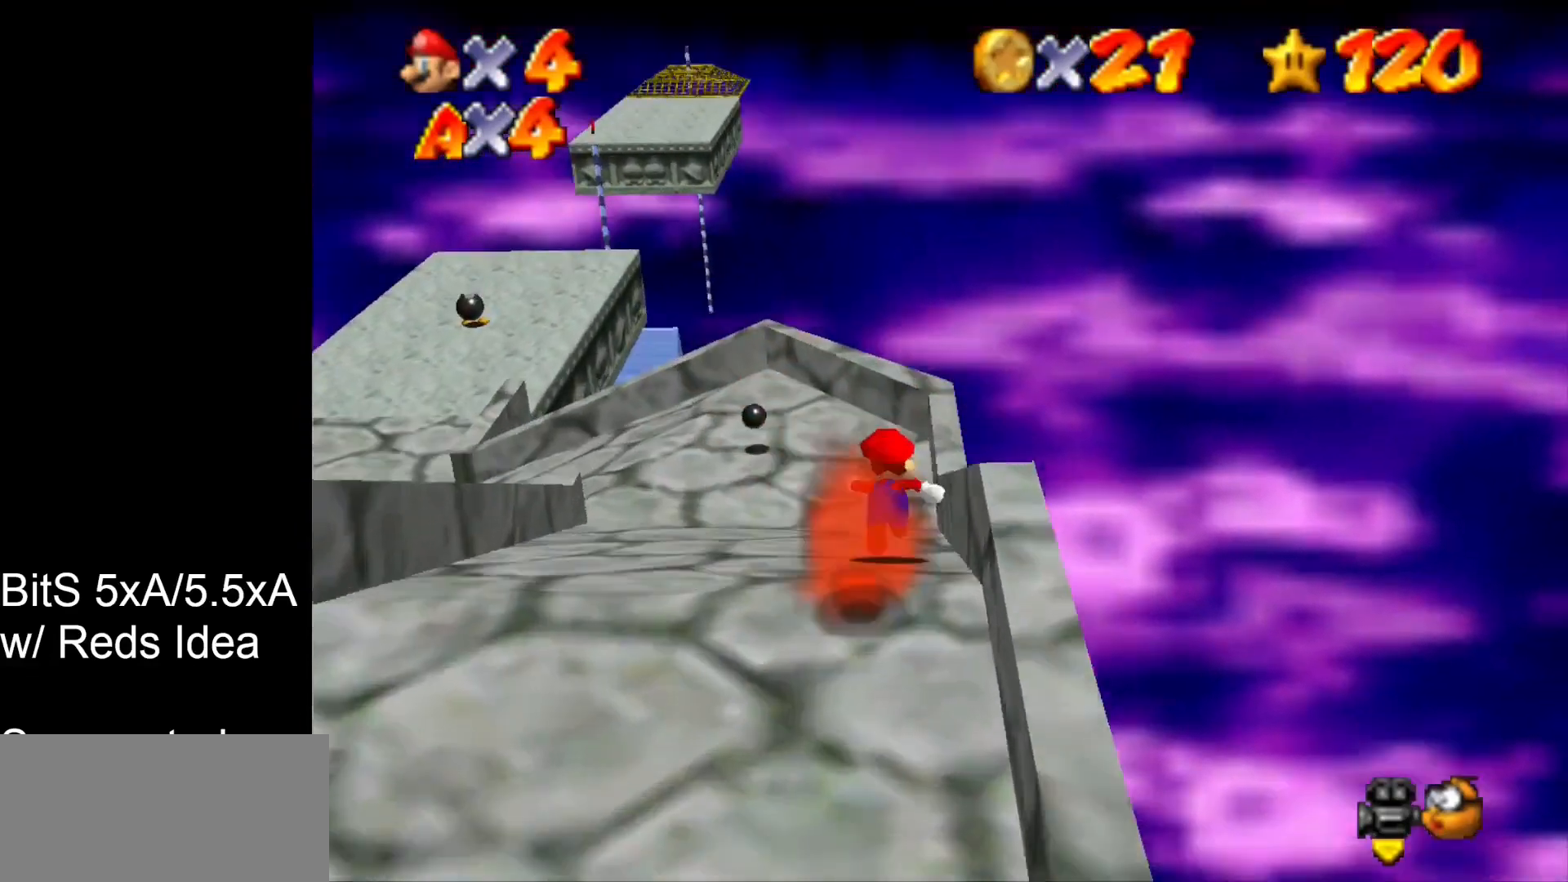
{"buttons": ["B"], "left_stick": "up-left", "events": [[200, "left_stick", "up-left"], [333, "B", "down"]]}
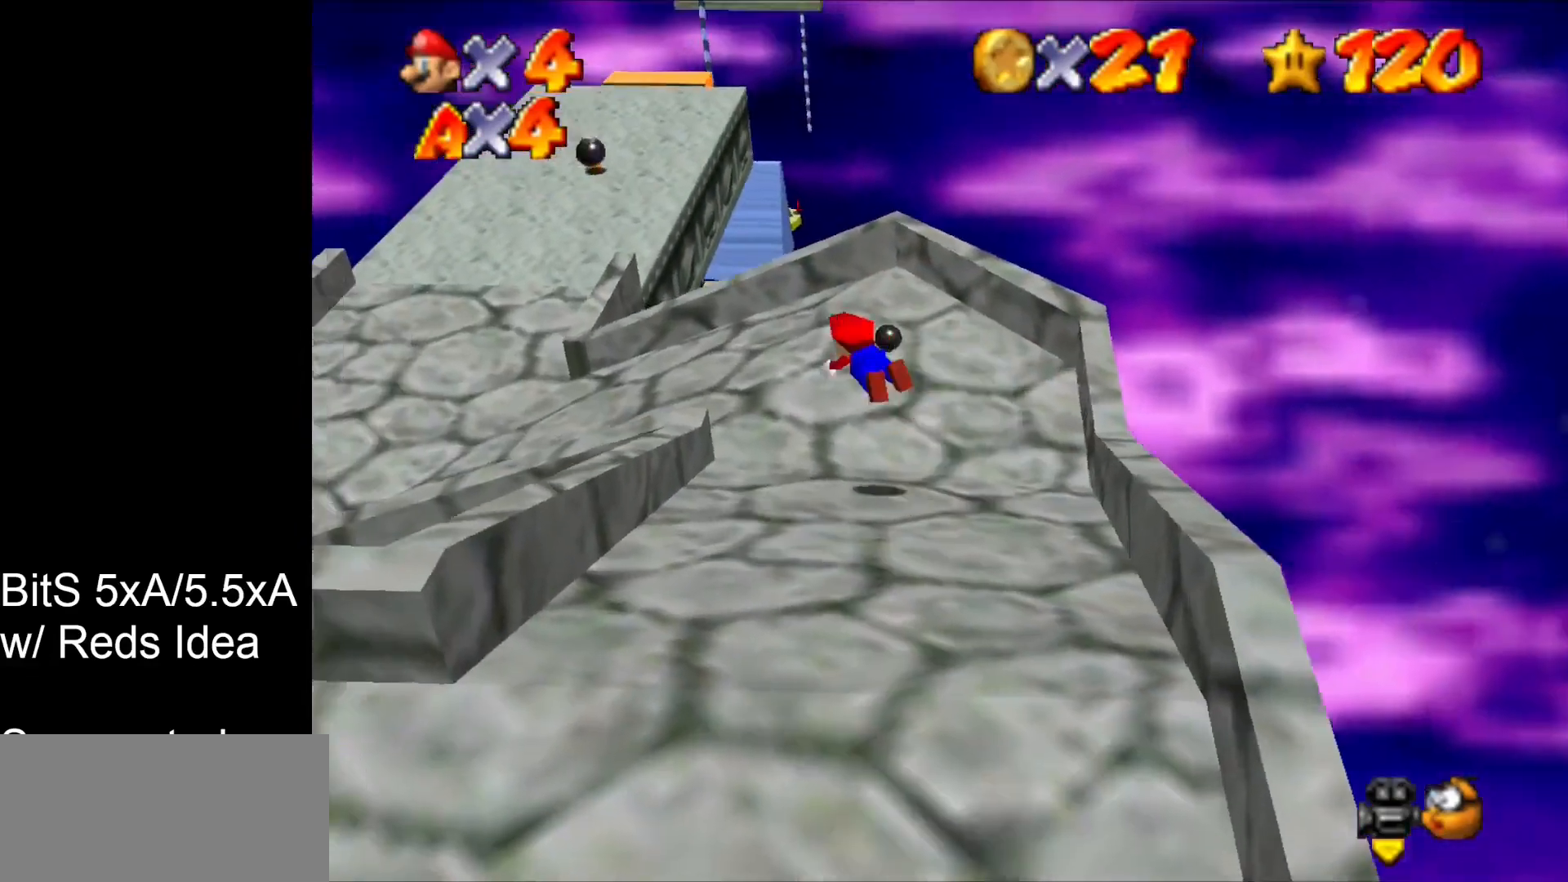
{"buttons": ["B"], "left_stick": "up-left", "events": [[33, "B", "up"], [467, "B", "down"]]}
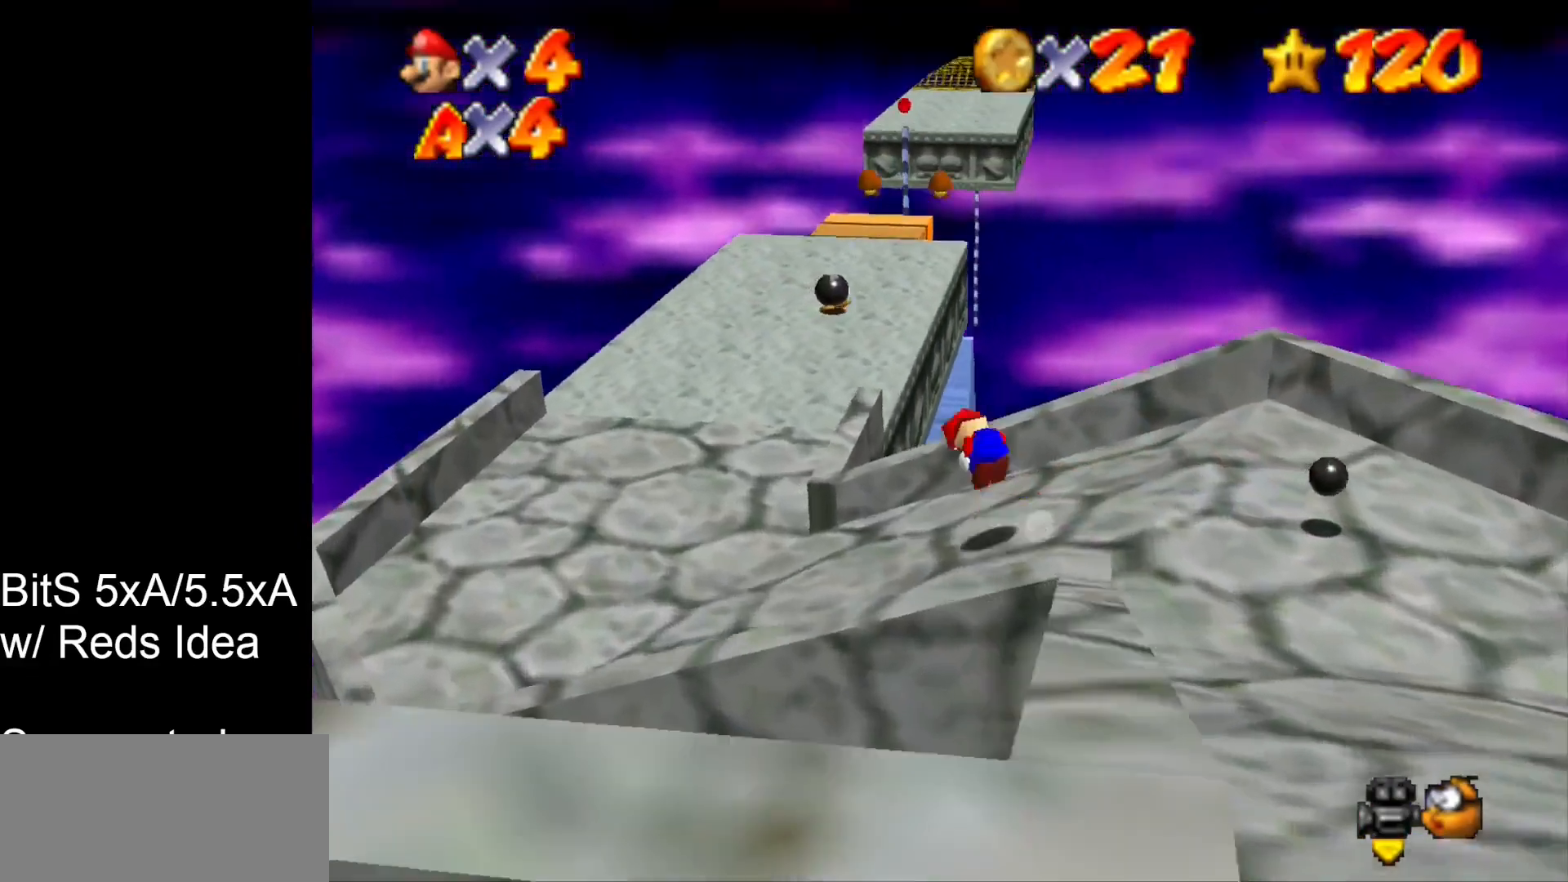
{"buttons": [], "left_stick": "up-left", "events": [[67, "B", "up"]]}
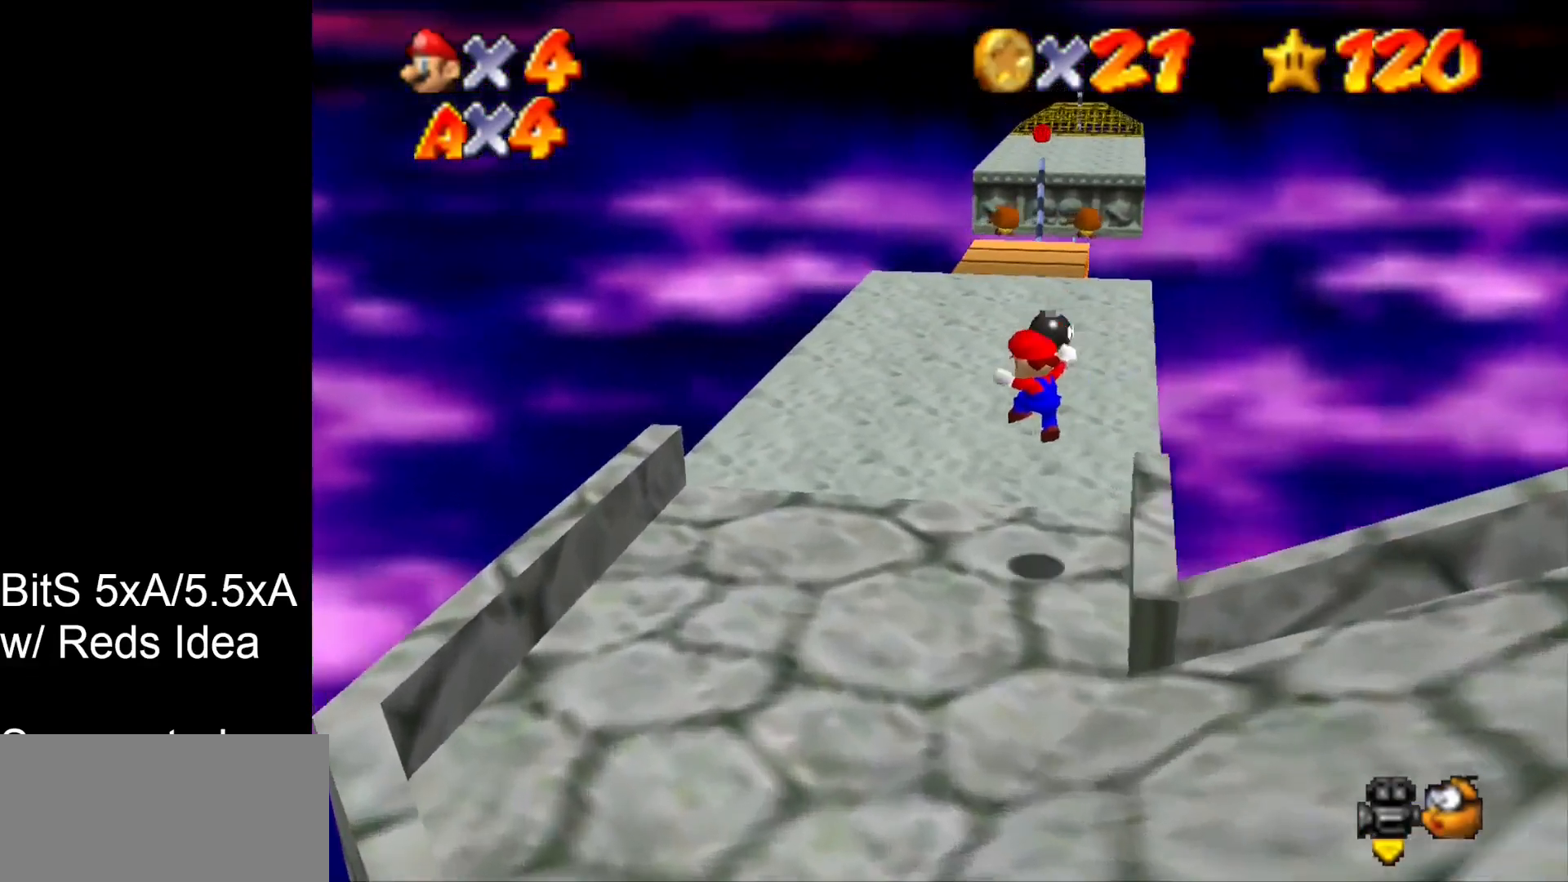
{"buttons": [], "left_stick": "up", "events": [[133, "left_stick", "up"]]}
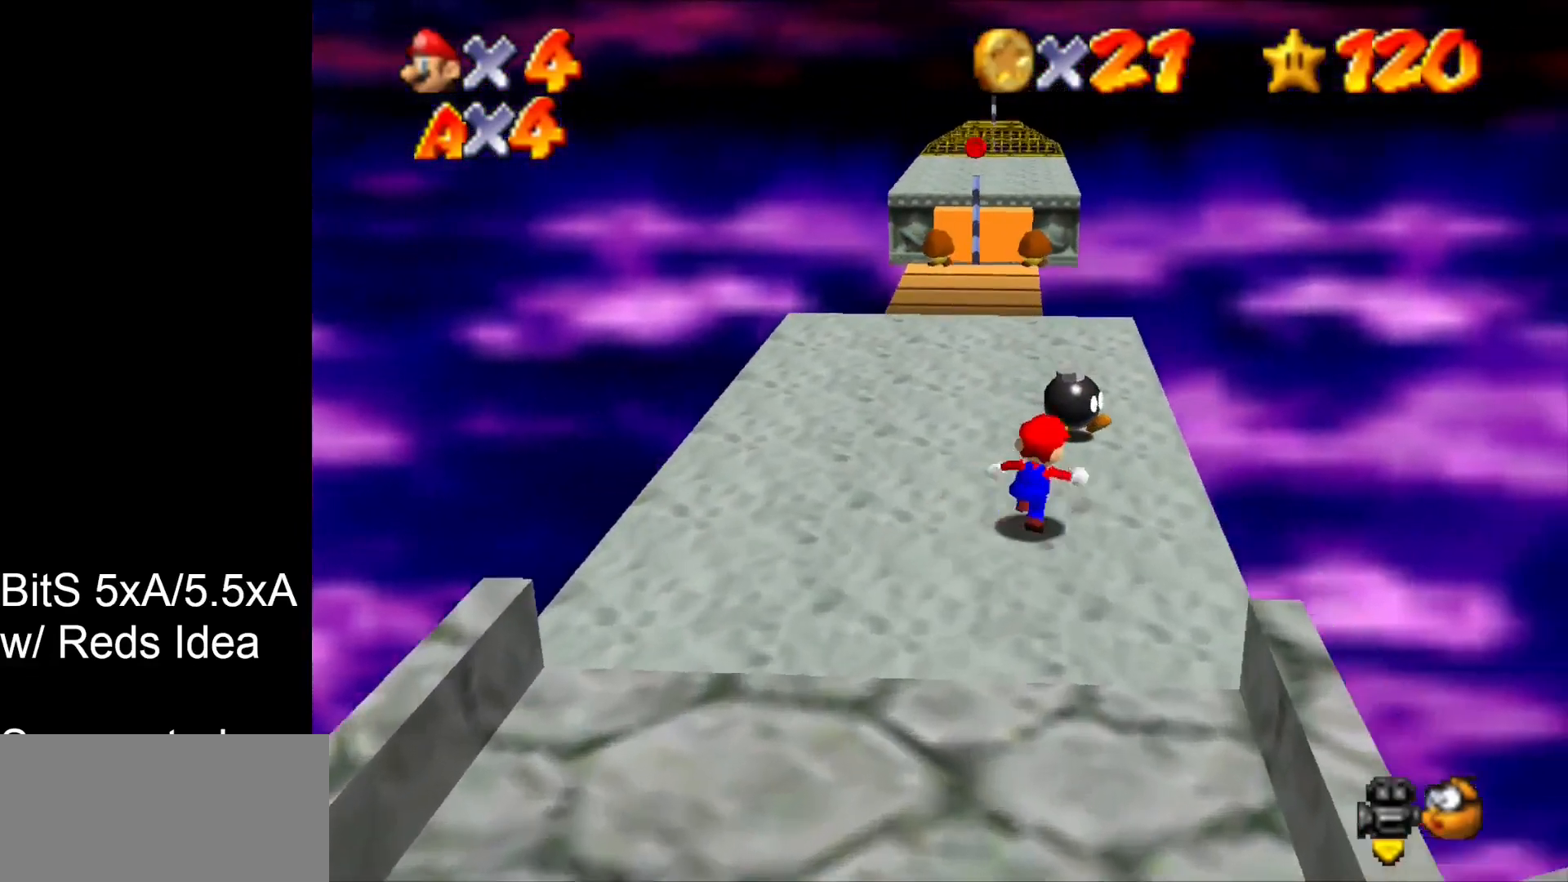
{"buttons": ["B"], "left_stick": "center", "events": [[33, "left_stick", "center"], [200, "left_stick", "up"], [400, "B", "down"], [467, "left_stick", "center"]]}
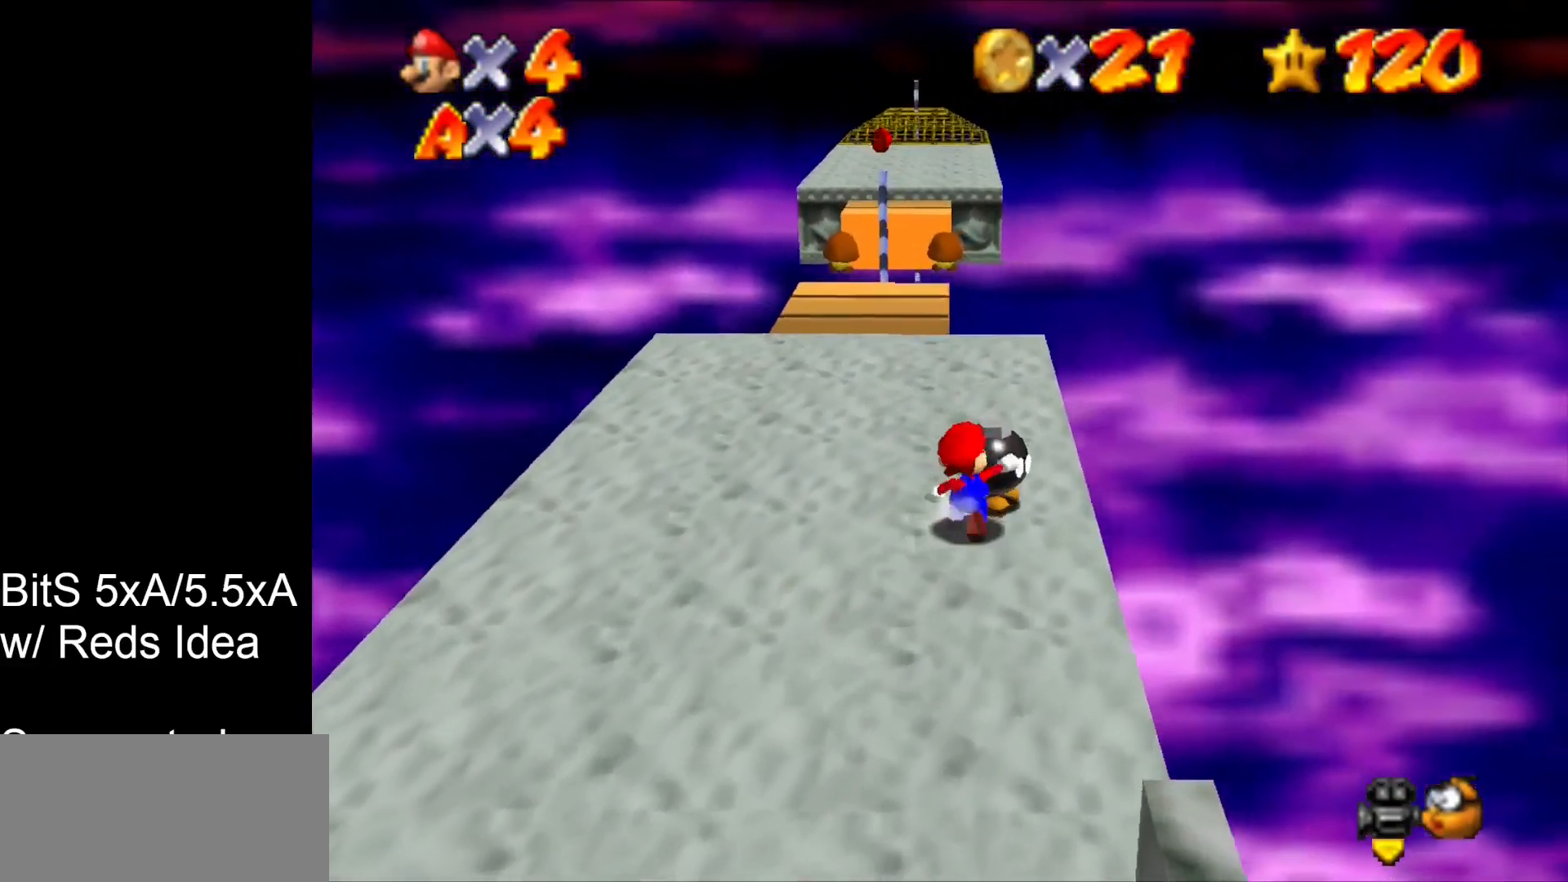
{"buttons": [], "left_stick": "right", "events": [[67, "B", "up"], [300, "left_stick", "right"]]}
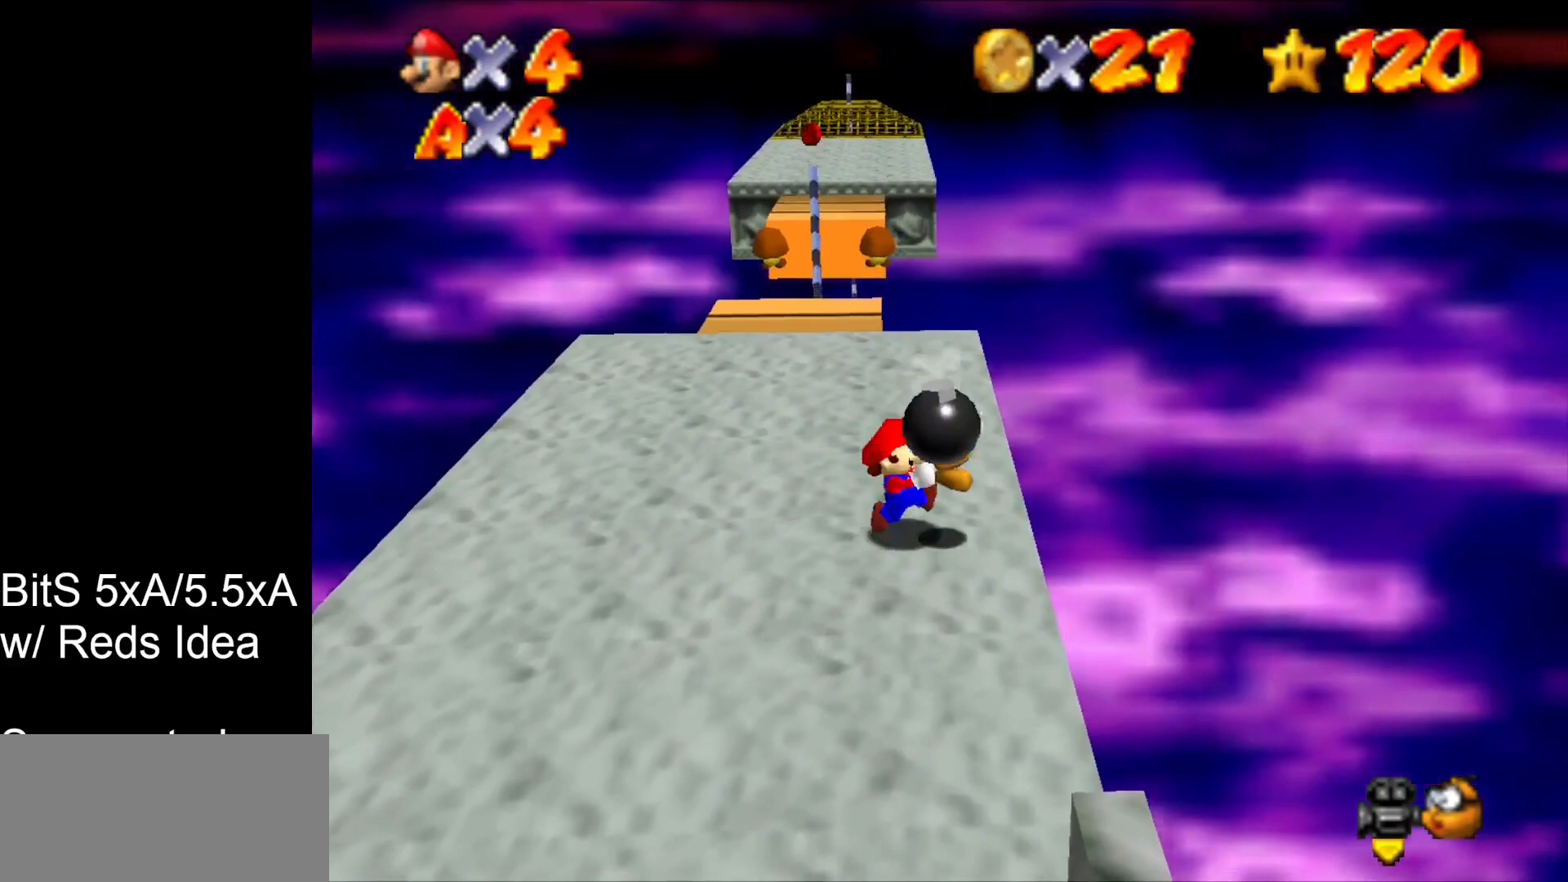
{"buttons": [], "left_stick": "right", "events": [[200, "left_stick", "center"], [500, "left_stick", "right"]]}
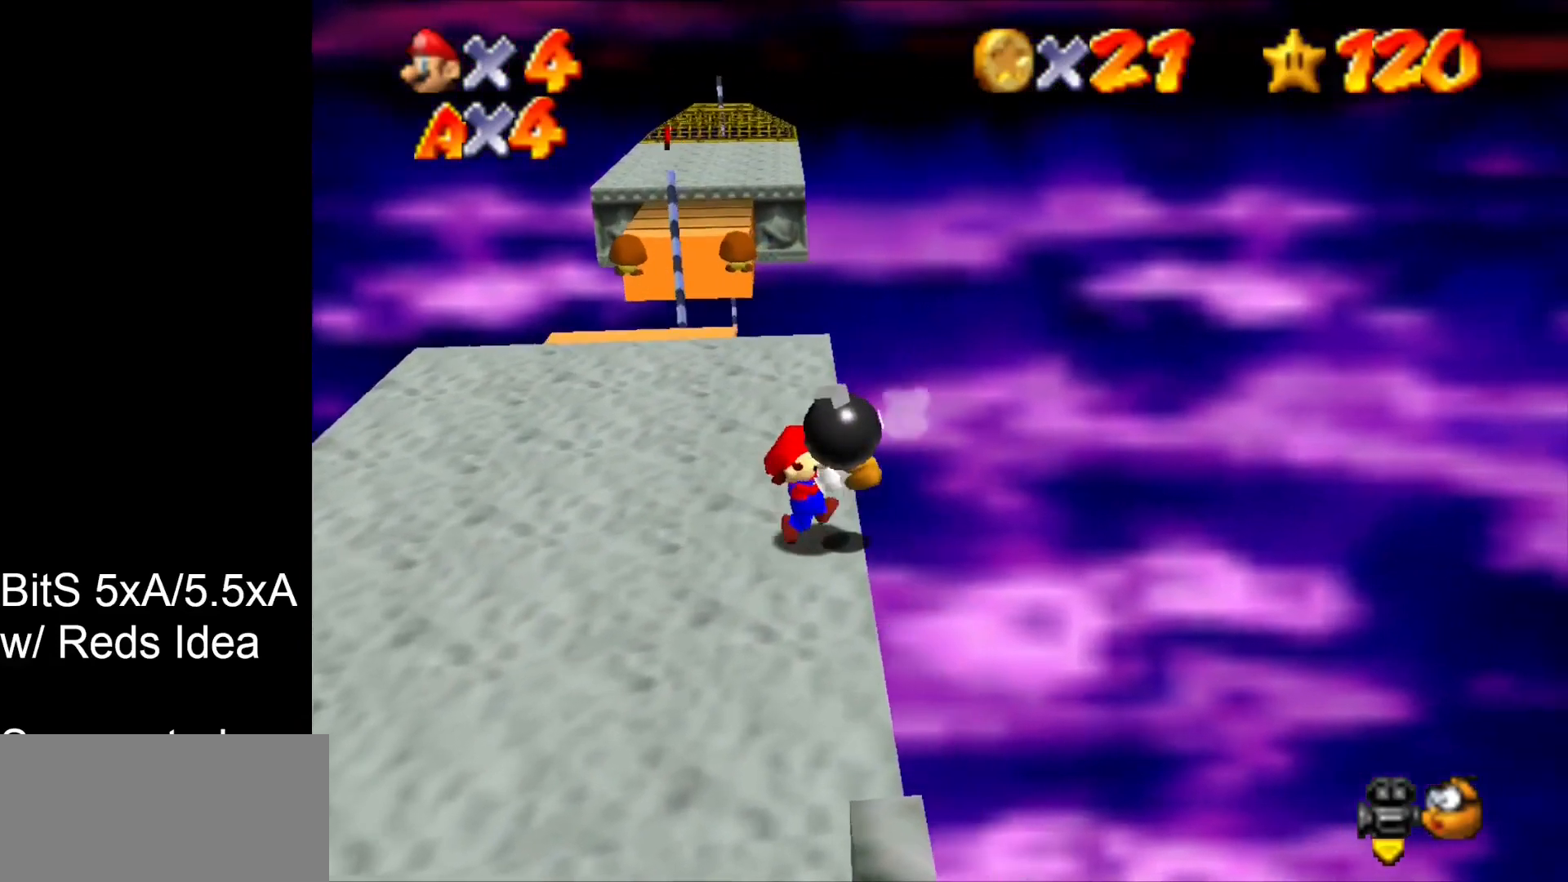
{"buttons": [], "left_stick": "center", "events": [[67, "left_stick", "center"]]}